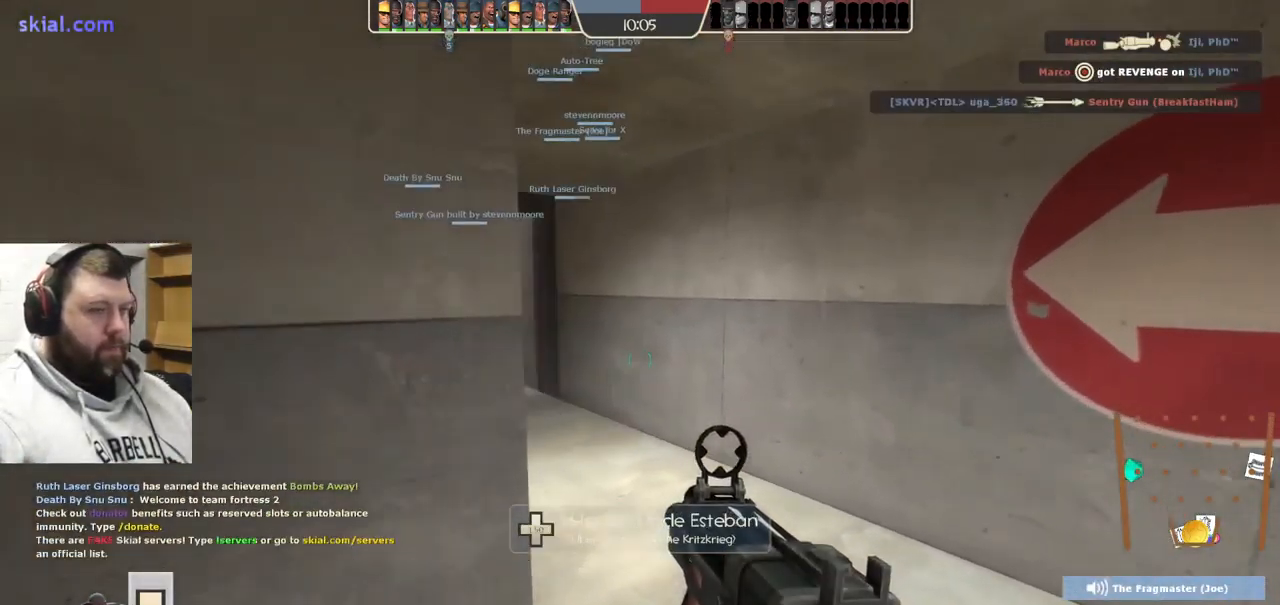
Gameplay with a controller (PlayStation layout); each line is a JSON object with the inputs held at the frame after it (dt_ms = milliseconds from this image to that frame). "events" lists button and stick changes between this image and that frame as [ms after this image, input, new state], when the widget could be followed in between. Not read: L1.
{"dt_ms": 516, "buttons": [], "left_stick": "up", "right_stick": "center", "events": [[133, "right_stick", "left"], [266, "left_stick", "up"], [283, "right_stick", "center"], [416, "SQUARE", "down"], [483, "SQUARE", "up"]]}
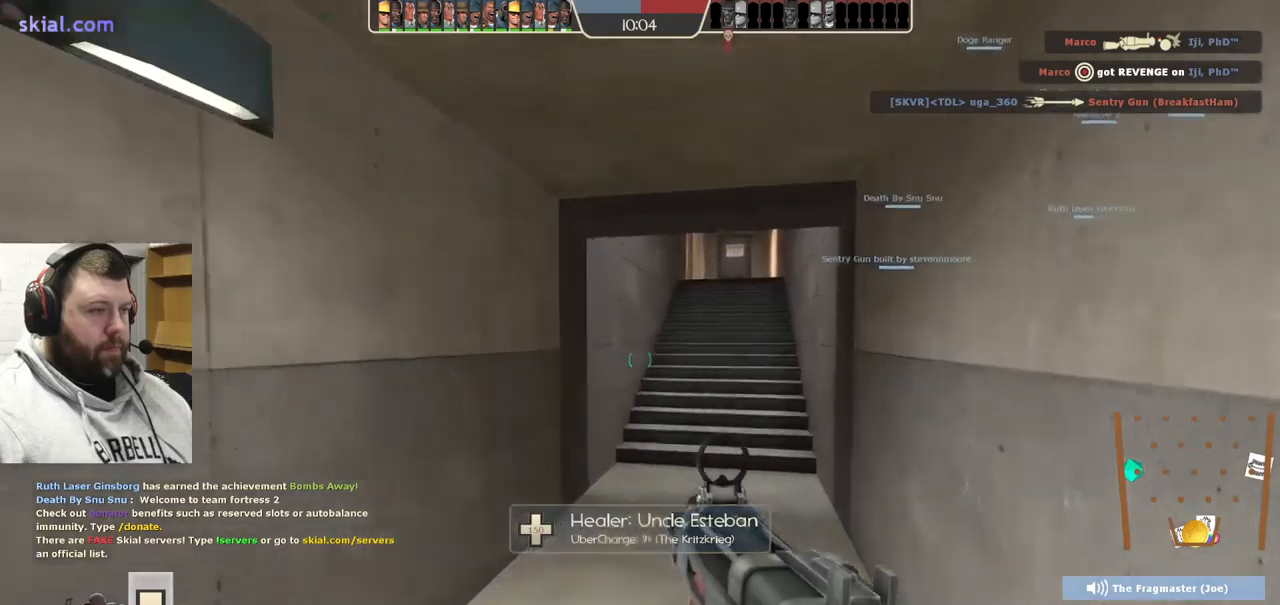
{"dt_ms": 500, "buttons": [], "left_stick": "up", "right_stick": "center", "events": [[33, "SQUARE", "down"], [267, "SQUARE", "up"], [367, "SQUARE", "down"], [450, "SQUARE", "up"]]}
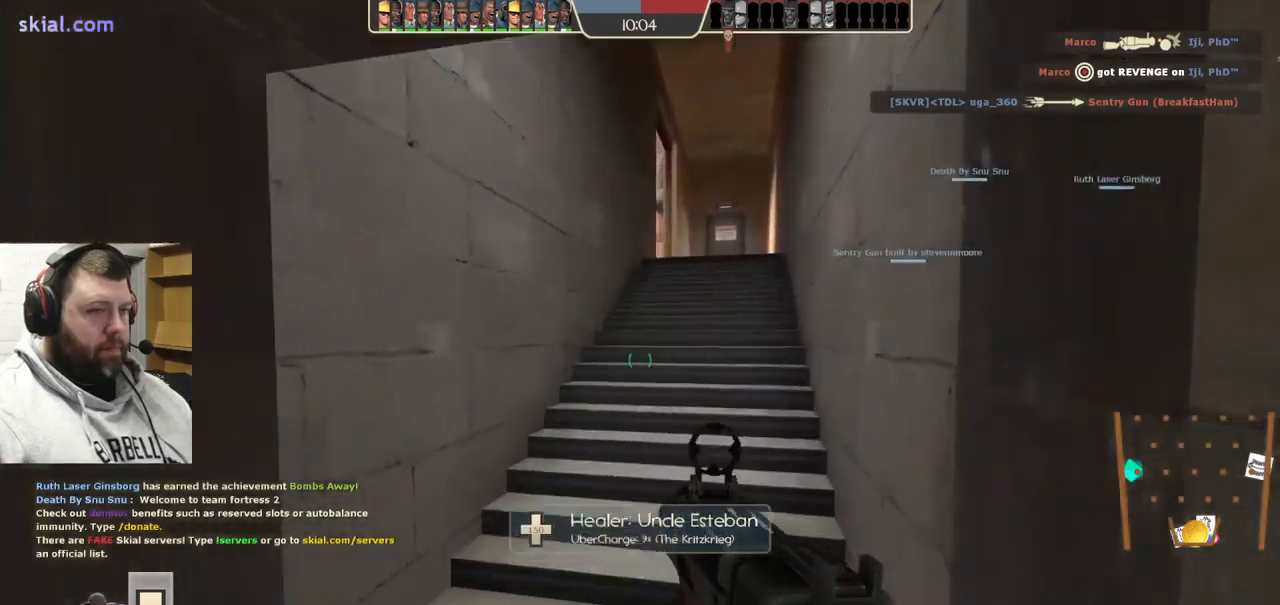
{"dt_ms": 500, "buttons": [], "left_stick": "up", "right_stick": "center", "events": []}
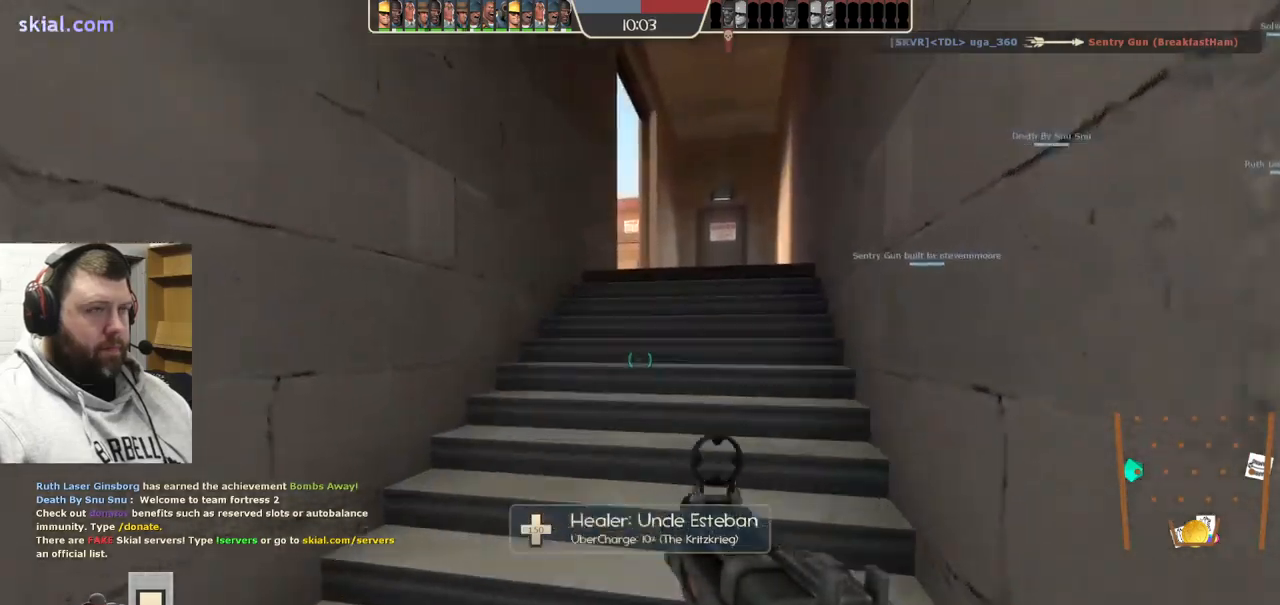
{"dt_ms": 500, "buttons": [], "left_stick": "up", "right_stick": "center", "events": []}
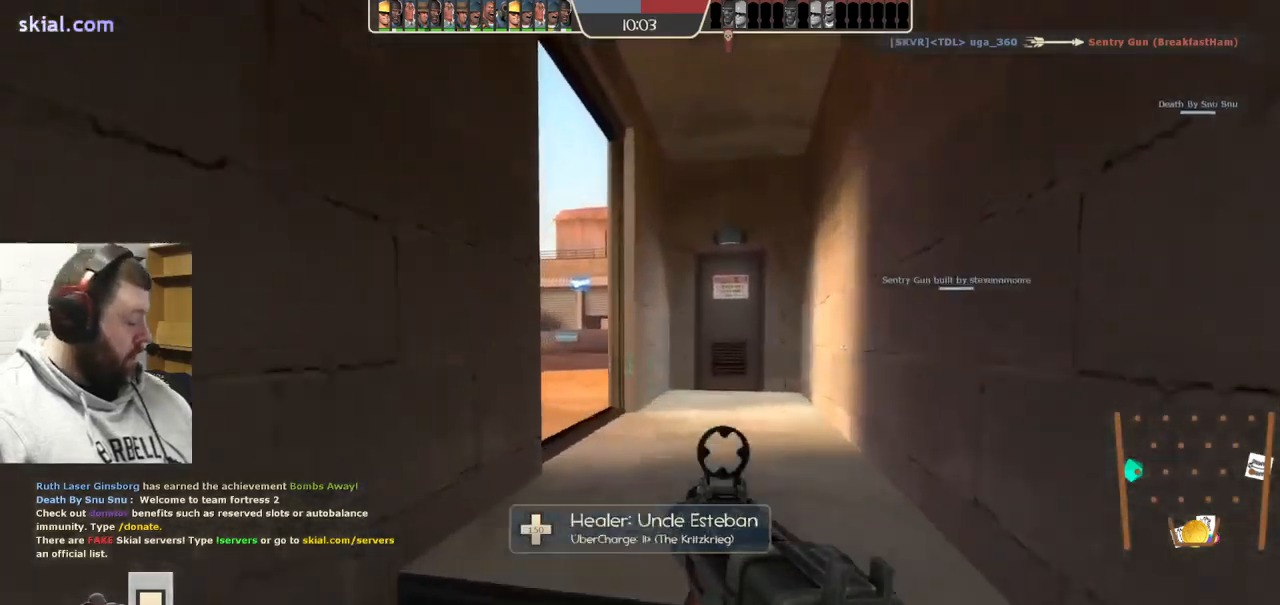
{"dt_ms": 500, "buttons": [], "left_stick": "up", "right_stick": "center", "events": []}
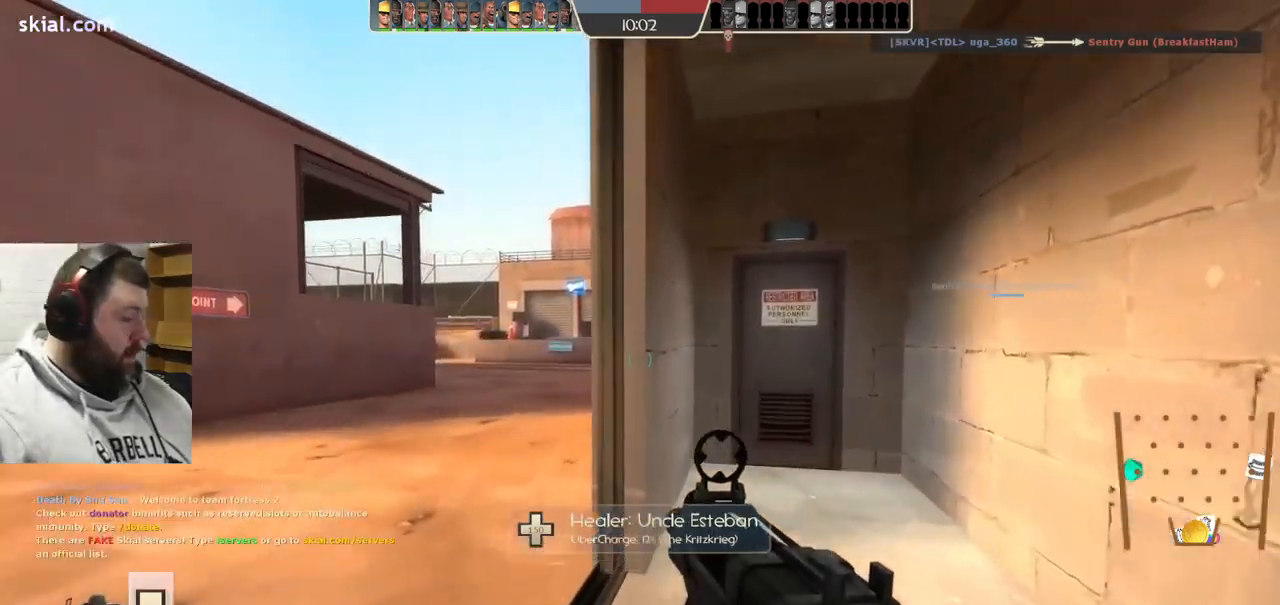
{"dt_ms": 500, "buttons": [], "left_stick": "up-left", "right_stick": "right", "events": [[50, "left_stick", "up-left"], [400, "right_stick", "right"]]}
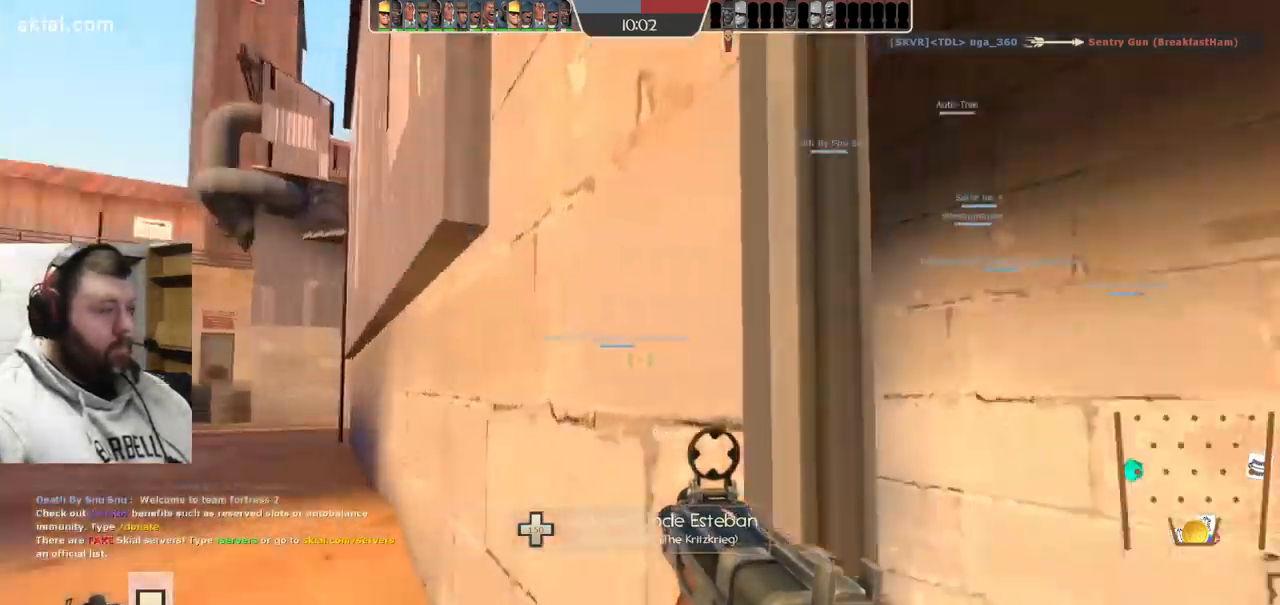
{"dt_ms": 500, "buttons": [], "left_stick": "up-left", "right_stick": "up-left", "events": [[367, "right_stick", "center"], [417, "right_stick", "up-left"]]}
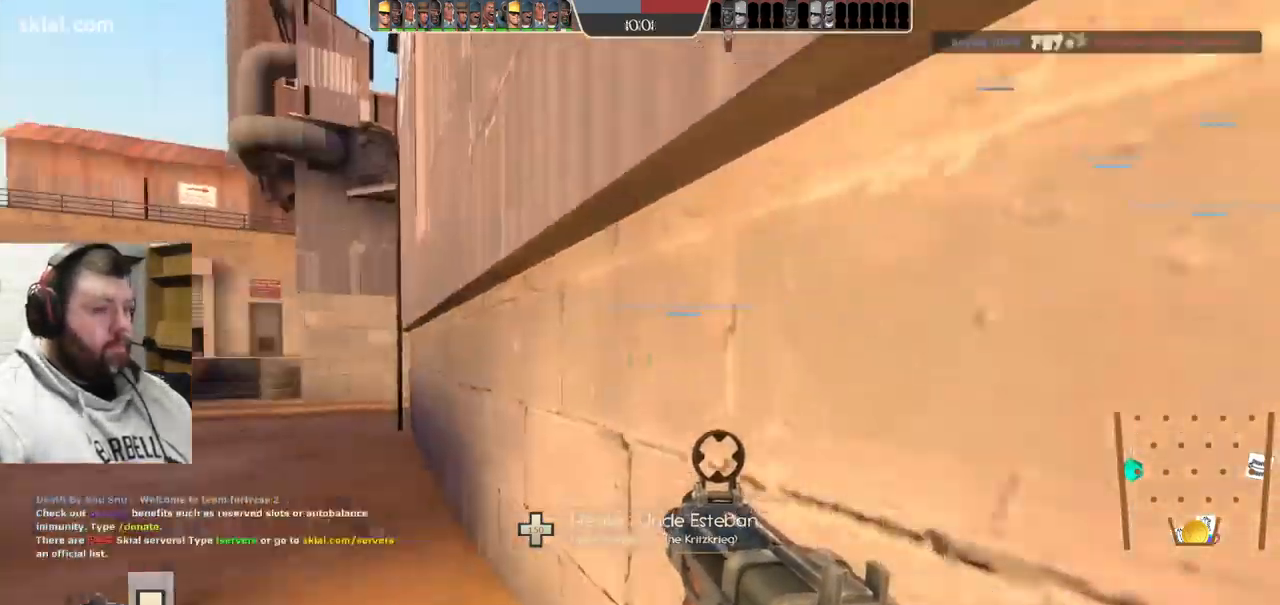
{"dt_ms": 500, "buttons": [], "left_stick": "up-left", "right_stick": "center", "events": [[17, "right_stick", "center"], [217, "SQUARE", "down"], [300, "SQUARE", "up"]]}
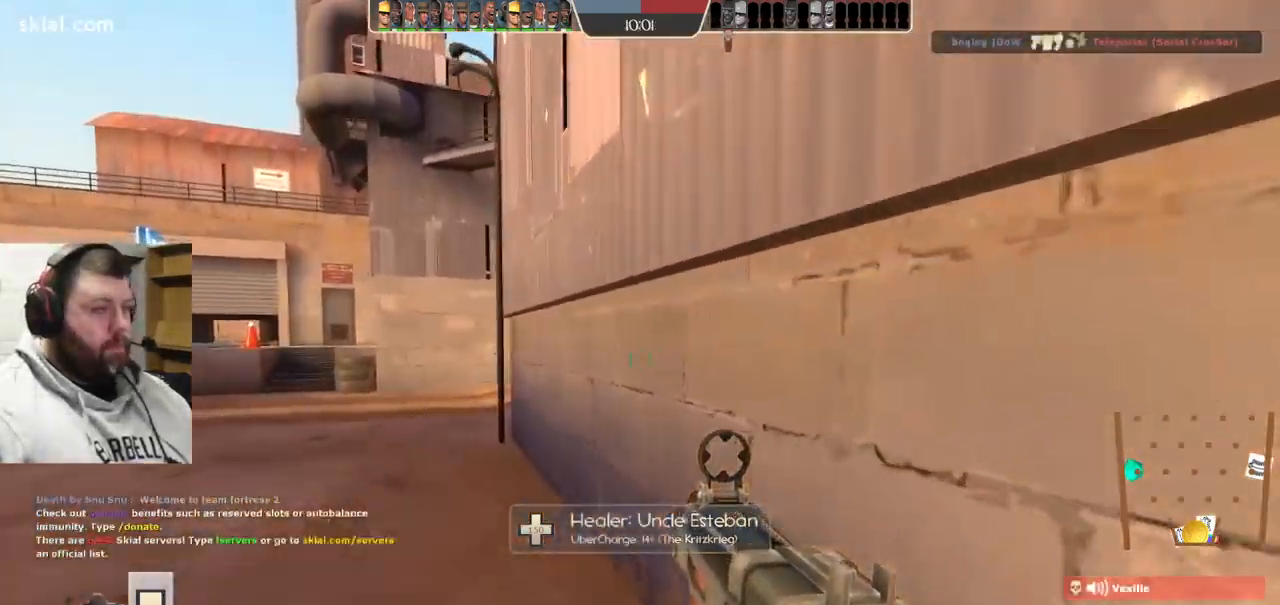
{"dt_ms": 1000, "buttons": [], "left_stick": "up-left", "right_stick": "right"}
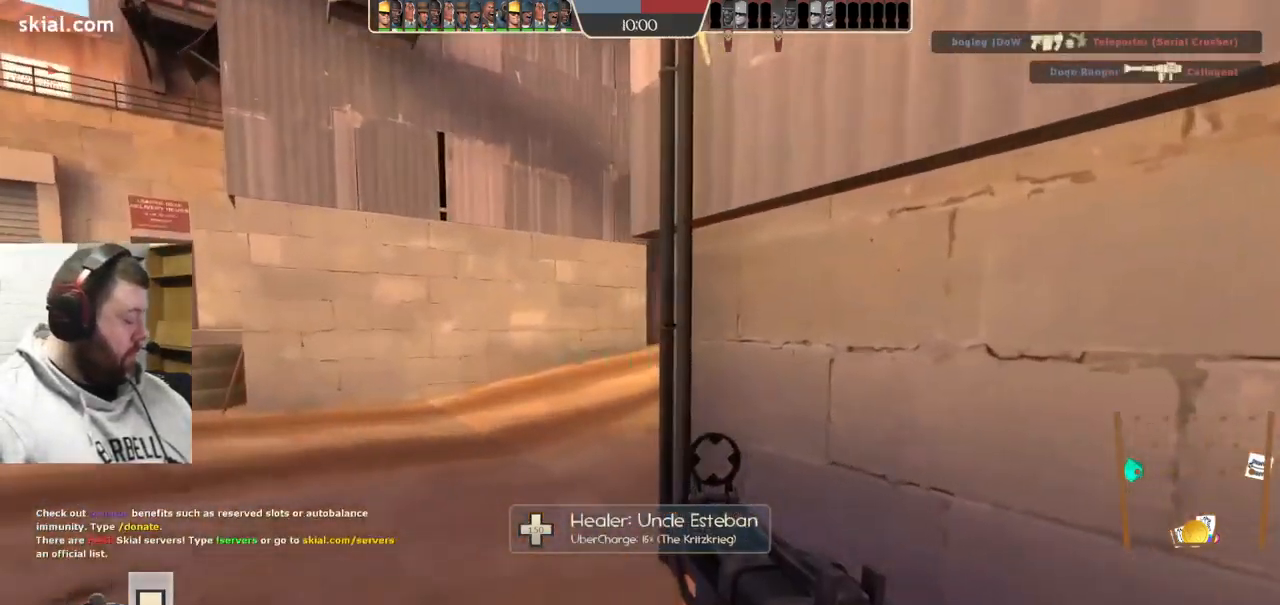
{"dt_ms": 500, "buttons": [], "left_stick": "up", "right_stick": "center", "events": [[67, "right_stick", "center"], [217, "right_stick", "right"], [334, "right_stick", "center"], [434, "left_stick", "up"]]}
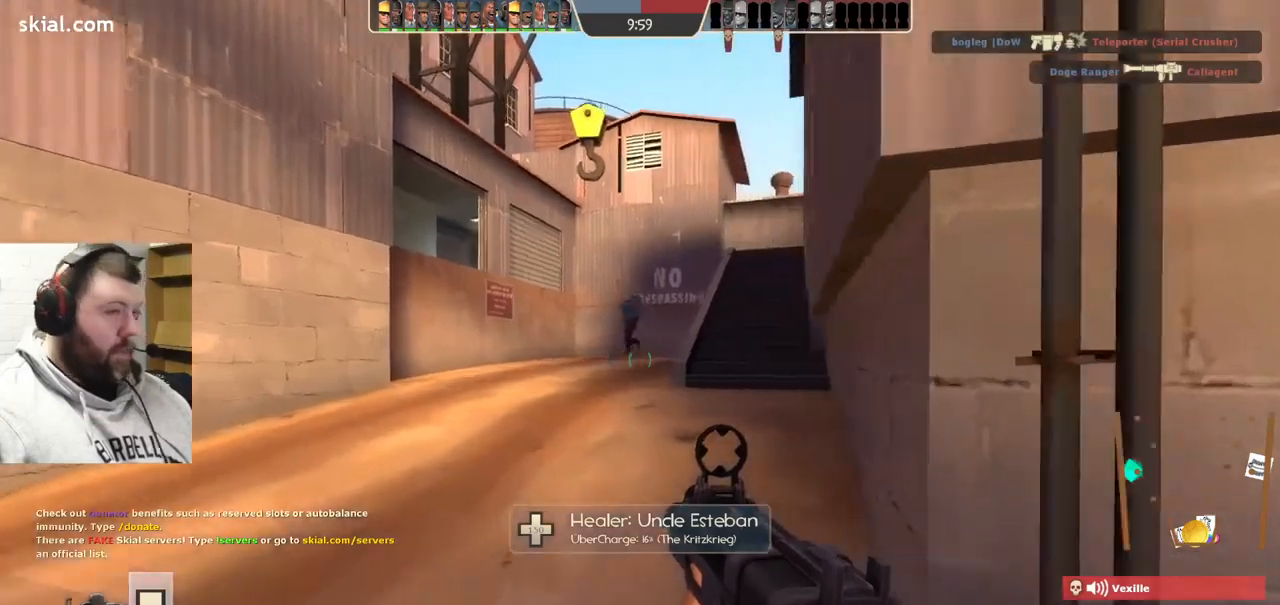
{"dt_ms": 500, "buttons": [], "left_stick": "up", "right_stick": "center", "events": [[200, "SQUARE", "down"], [317, "SQUARE", "up"]]}
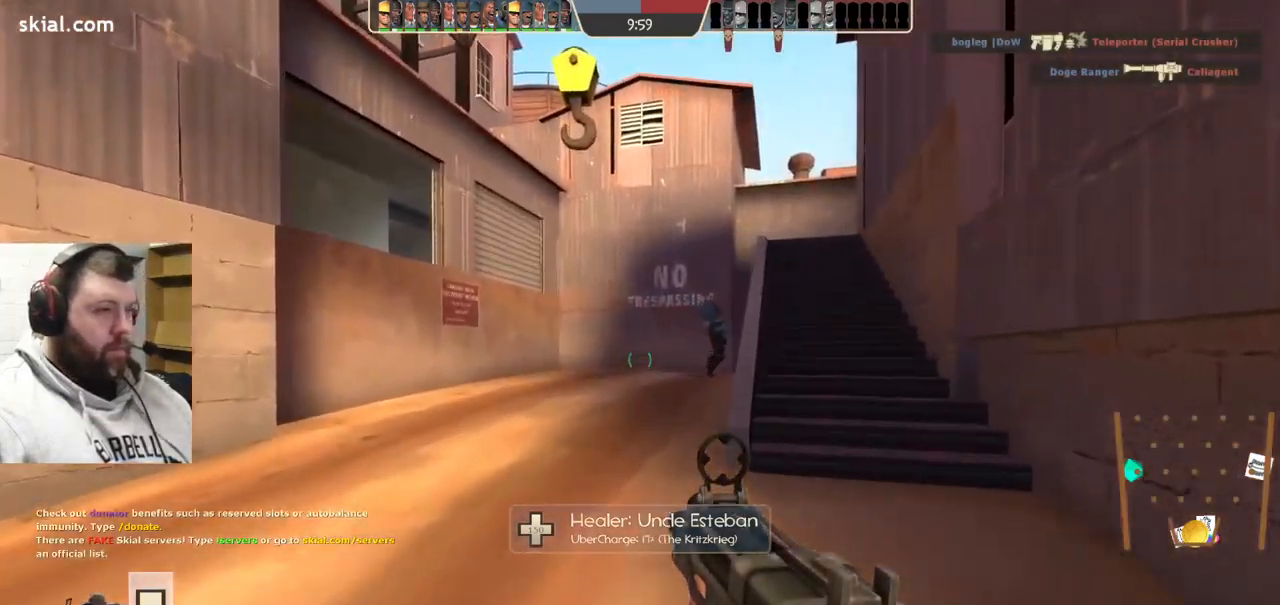
{"dt_ms": 500, "buttons": [], "left_stick": "up-right", "right_stick": "center", "events": [[50, "SQUARE", "down"], [150, "SQUARE", "up"], [300, "left_stick", "up-right"]]}
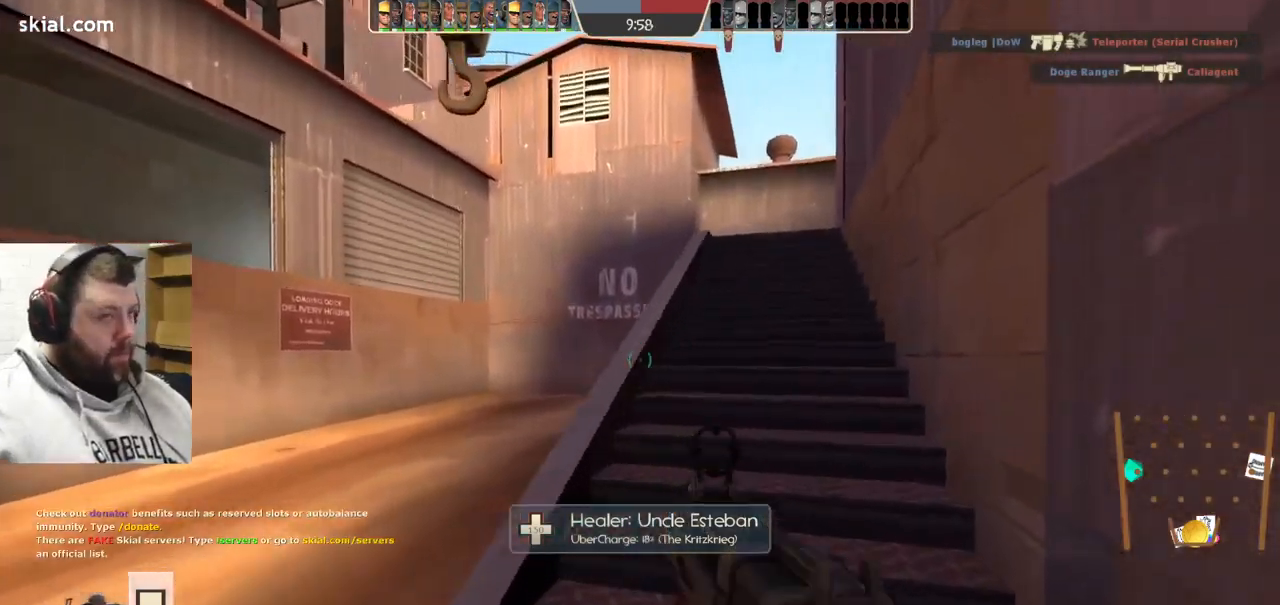
{"dt_ms": 500, "buttons": [], "left_stick": "center", "right_stick": "center", "events": [[17, "left_stick", "up"], [400, "left_stick", "center"]]}
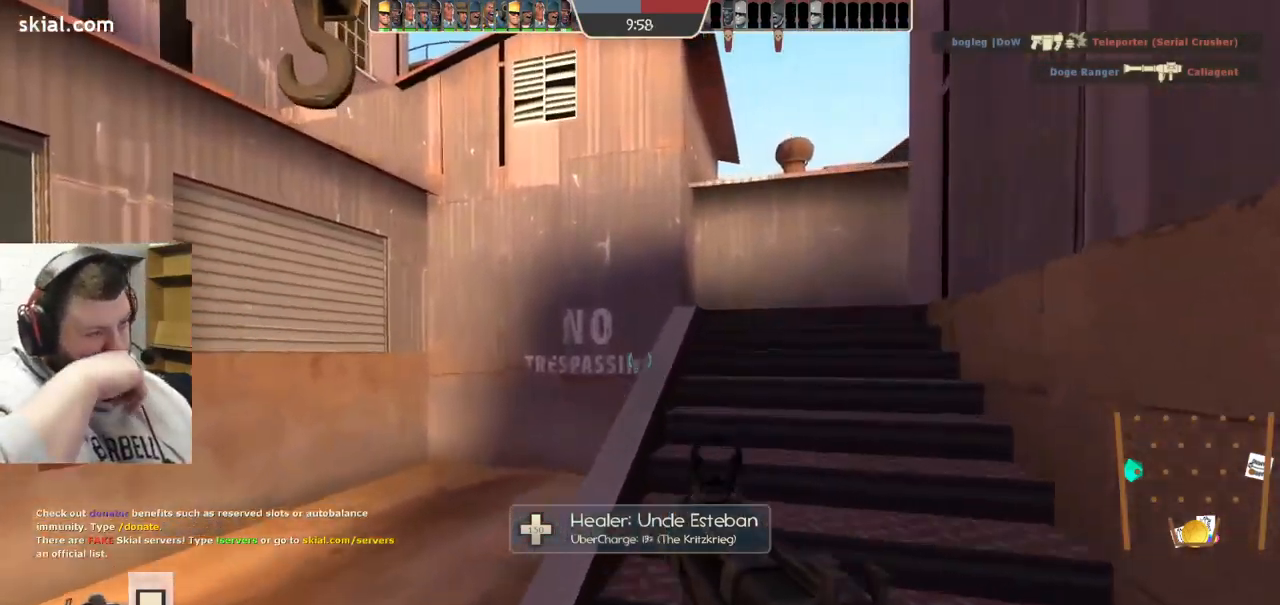
{"dt_ms": 500, "buttons": [], "left_stick": "center", "right_stick": "center", "events": []}
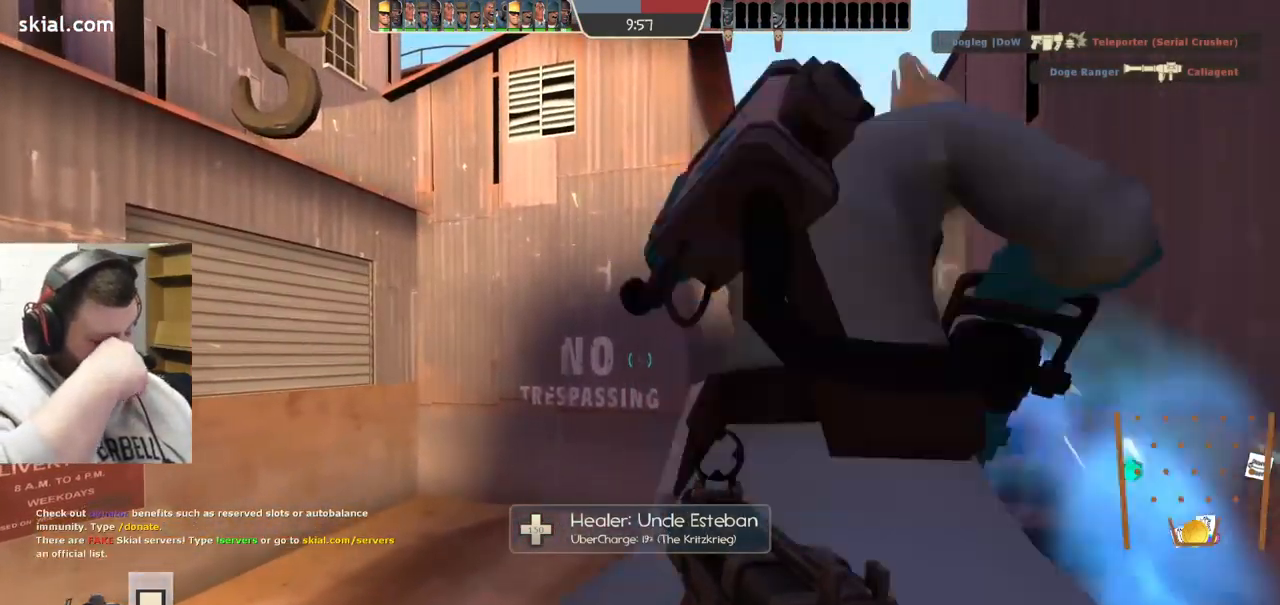
{"dt_ms": 500, "buttons": [], "left_stick": "up", "right_stick": "center", "events": [[350, "left_stick", "up"]]}
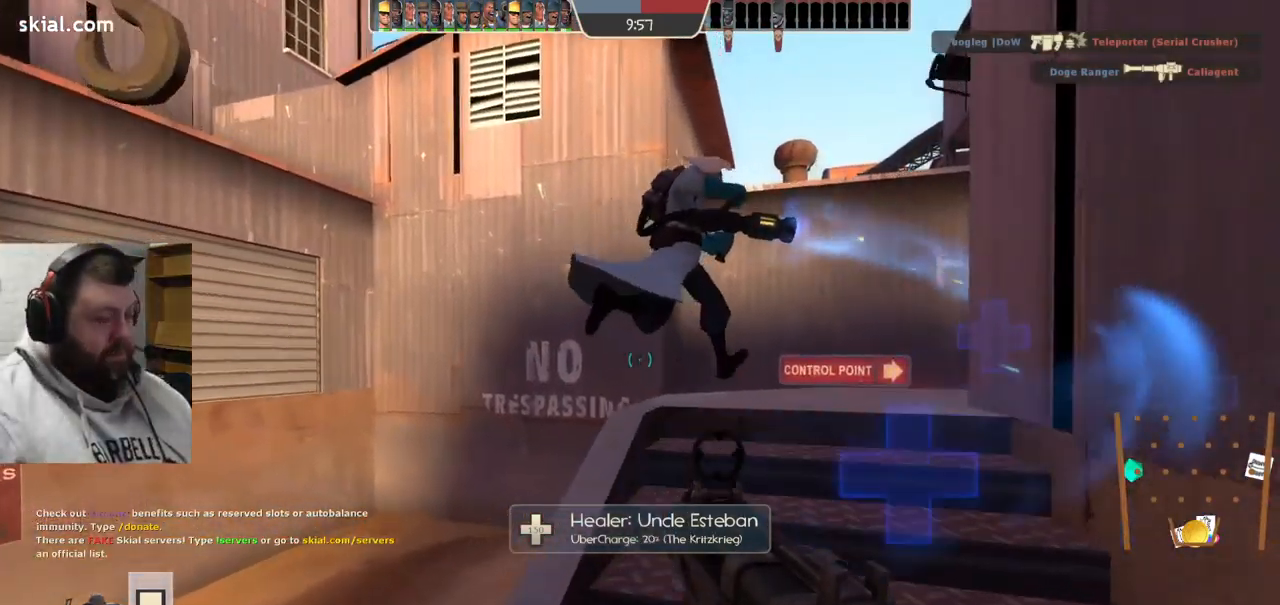
{"dt_ms": 500, "buttons": [], "left_stick": "center", "right_stick": "center", "events": [[267, "right_stick", "right"], [400, "right_stick", "center"], [434, "left_stick", "center"]]}
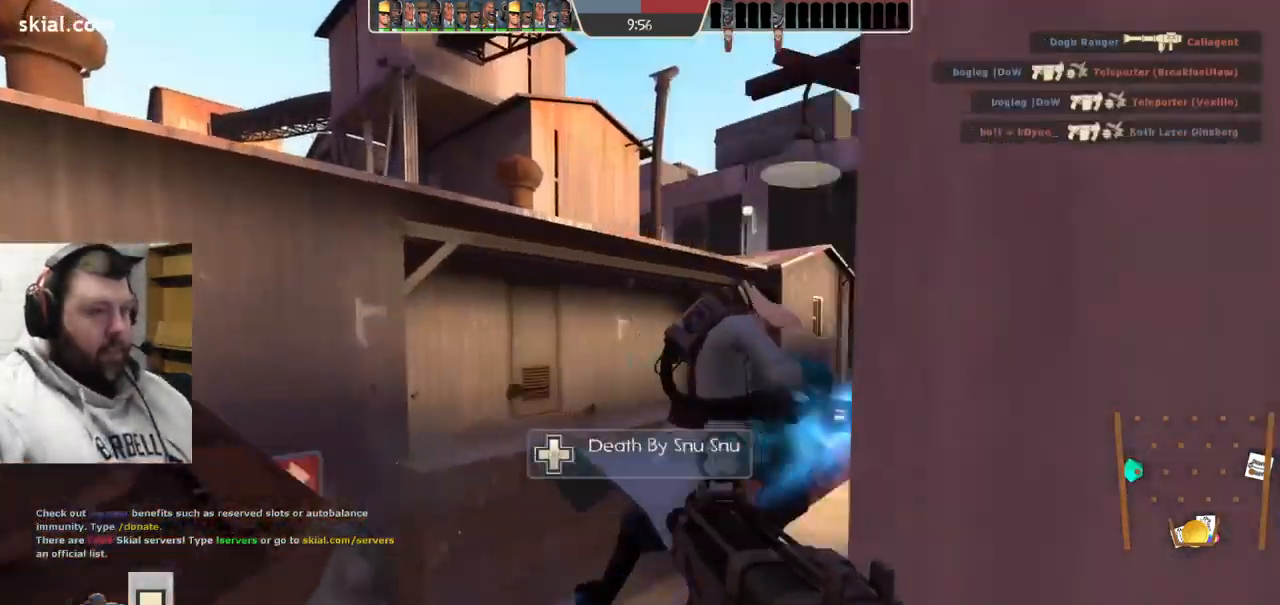
{"dt_ms": 500, "buttons": [], "left_stick": "up", "right_stick": "left", "events": [[50, "right_stick", "right"], [100, "left_stick", "up"], [167, "right_stick", "center"], [467, "right_stick", "left"]]}
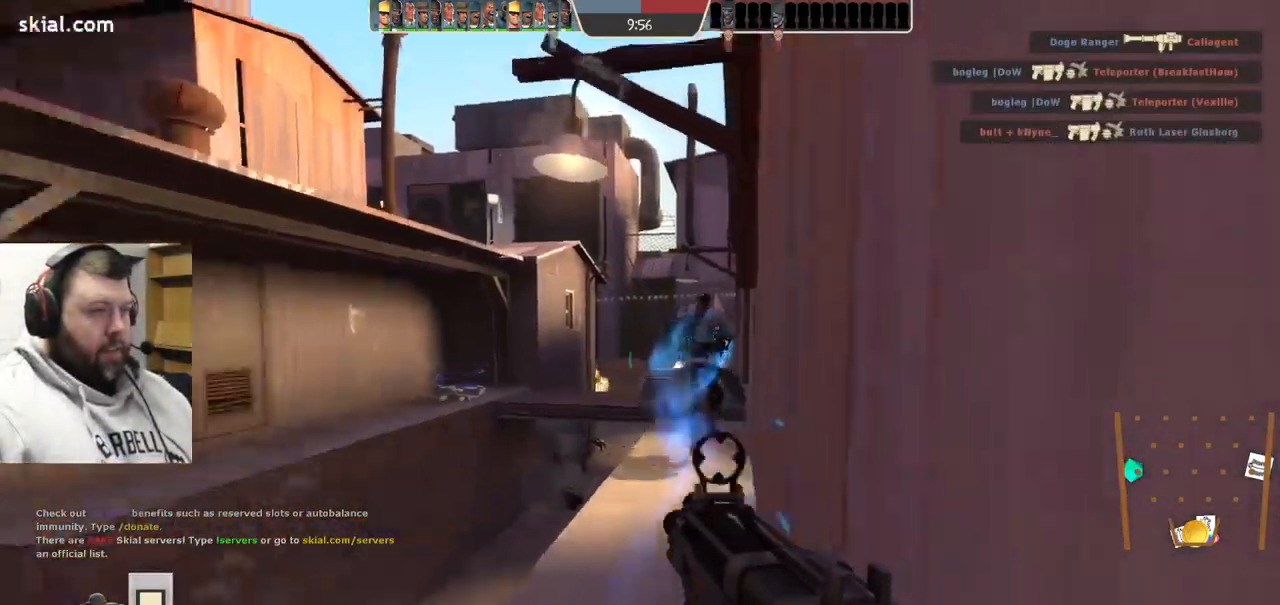
{"dt_ms": 500, "buttons": ["SQUARE"], "left_stick": "up", "right_stick": "center", "events": [[50, "right_stick", "center"], [450, "SQUARE", "down"]]}
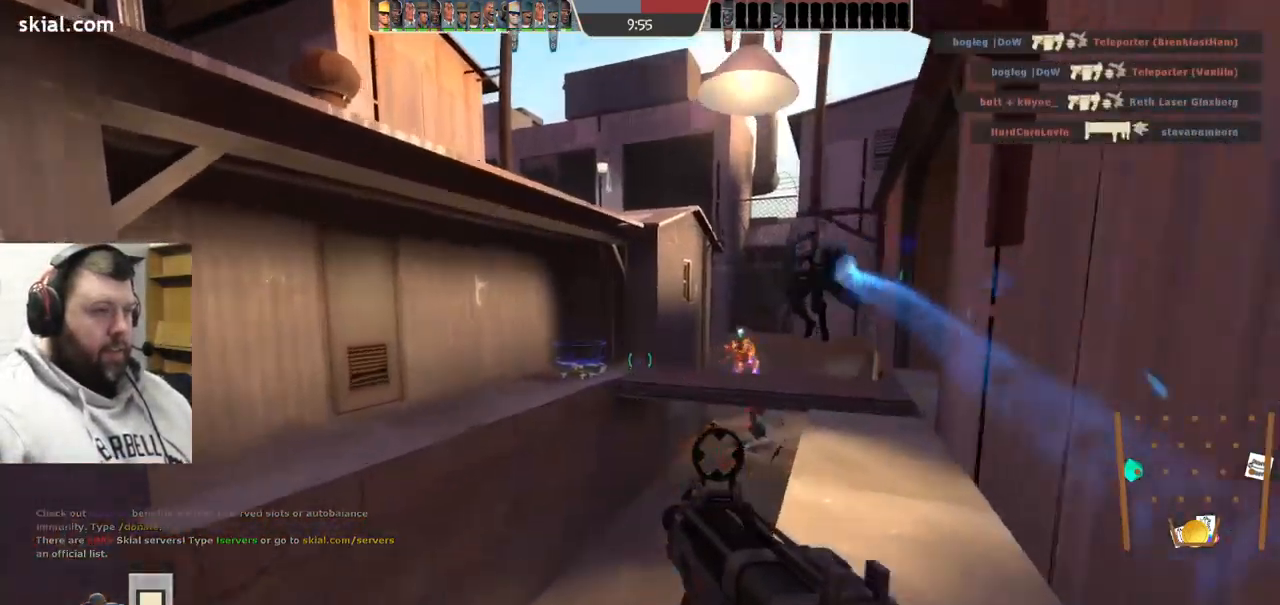
{"dt_ms": 500, "buttons": [], "left_stick": "up", "right_stick": "center", "events": [[50, "SQUARE", "up"], [67, "left_stick", "up-right"], [450, "left_stick", "up"]]}
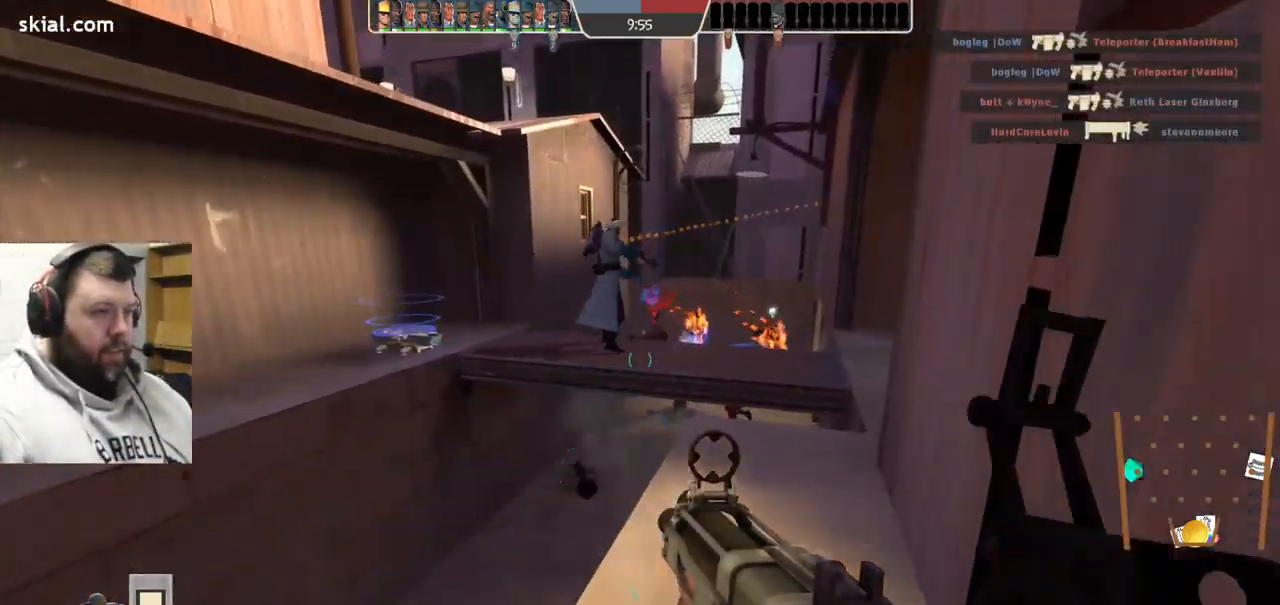
{"dt_ms": 484, "buttons": [], "left_stick": "up", "right_stick": "center", "events": [[300, "CROSS", "down"], [384, "CROSS", "up"]]}
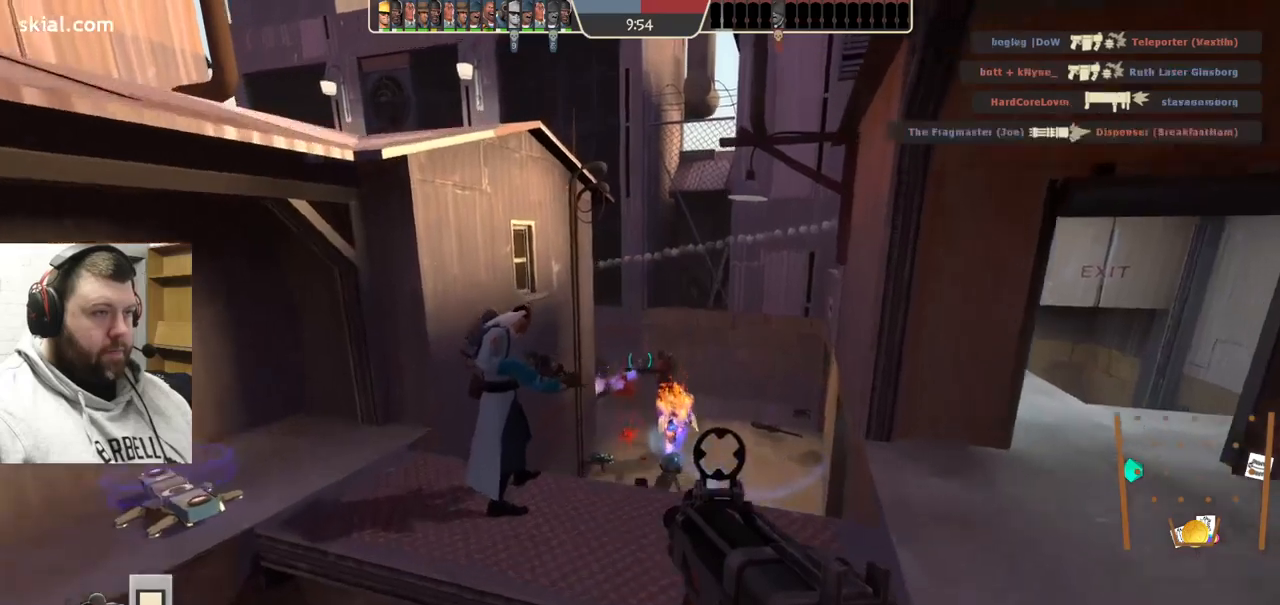
{"dt_ms": 500, "buttons": ["R2"], "left_stick": "right", "right_stick": "center", "events": [[17, "R2", "down"], [17, "left_stick", "up-right"], [433, "left_stick", "right"]]}
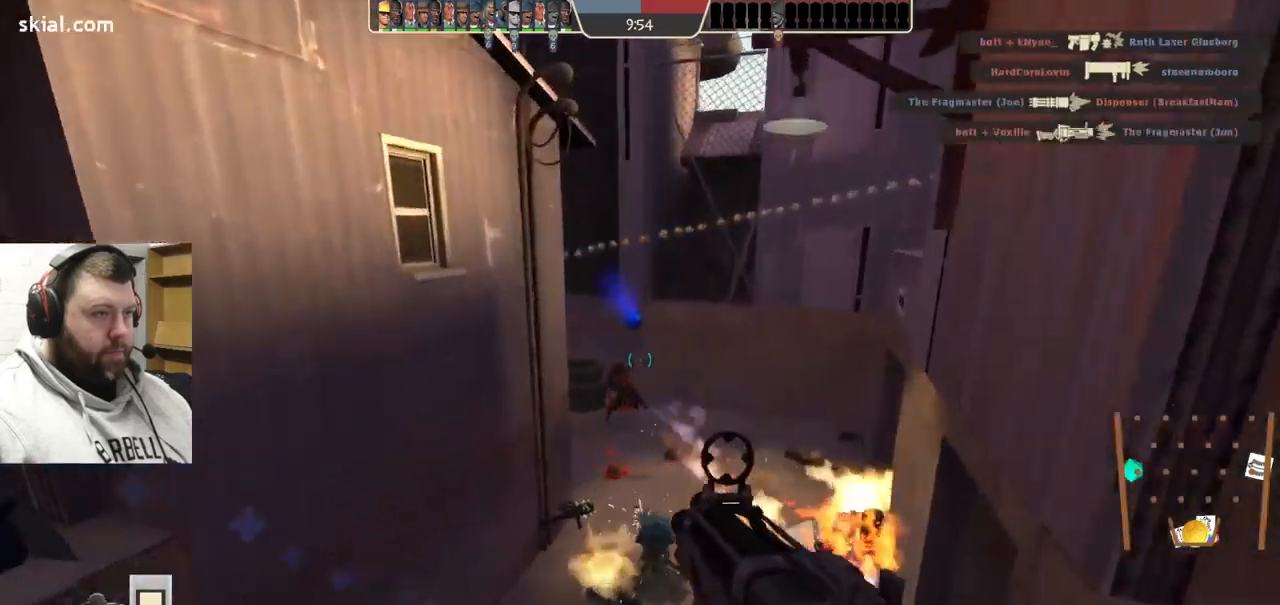
{"dt_ms": 500, "buttons": ["R2"], "left_stick": "down-right", "right_stick": "center", "events": [[83, "left_stick", "down-right"]]}
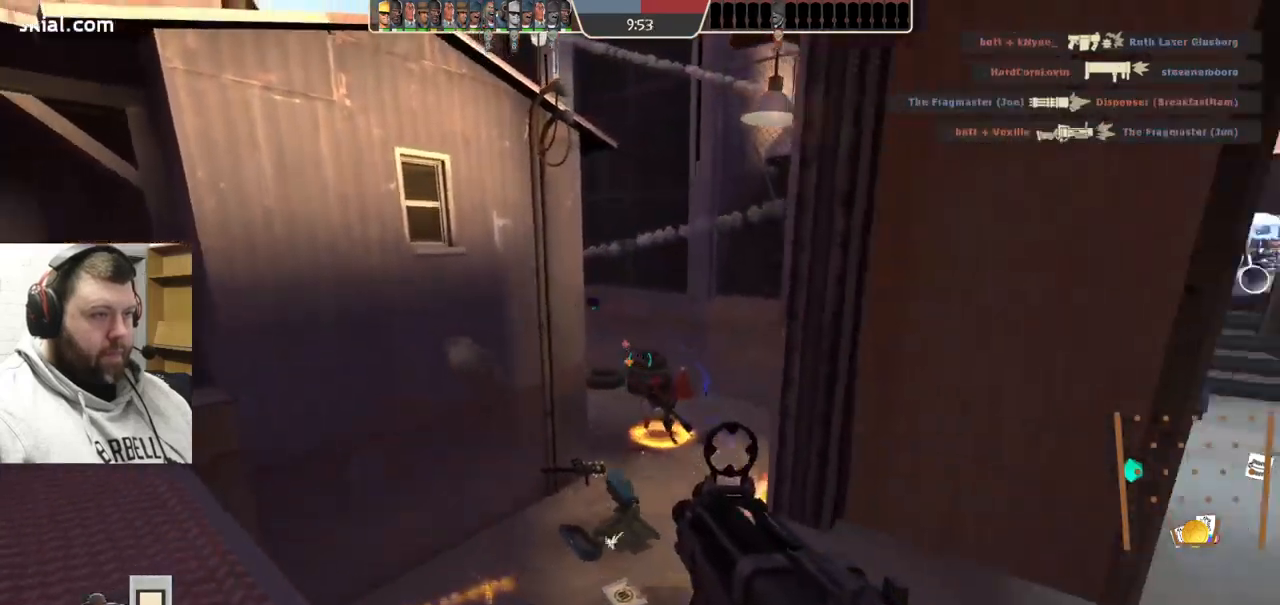
{"dt_ms": 500, "buttons": [], "left_stick": "down-left", "right_stick": "center", "events": [[317, "left_stick", "down-left"], [467, "R2", "up"]]}
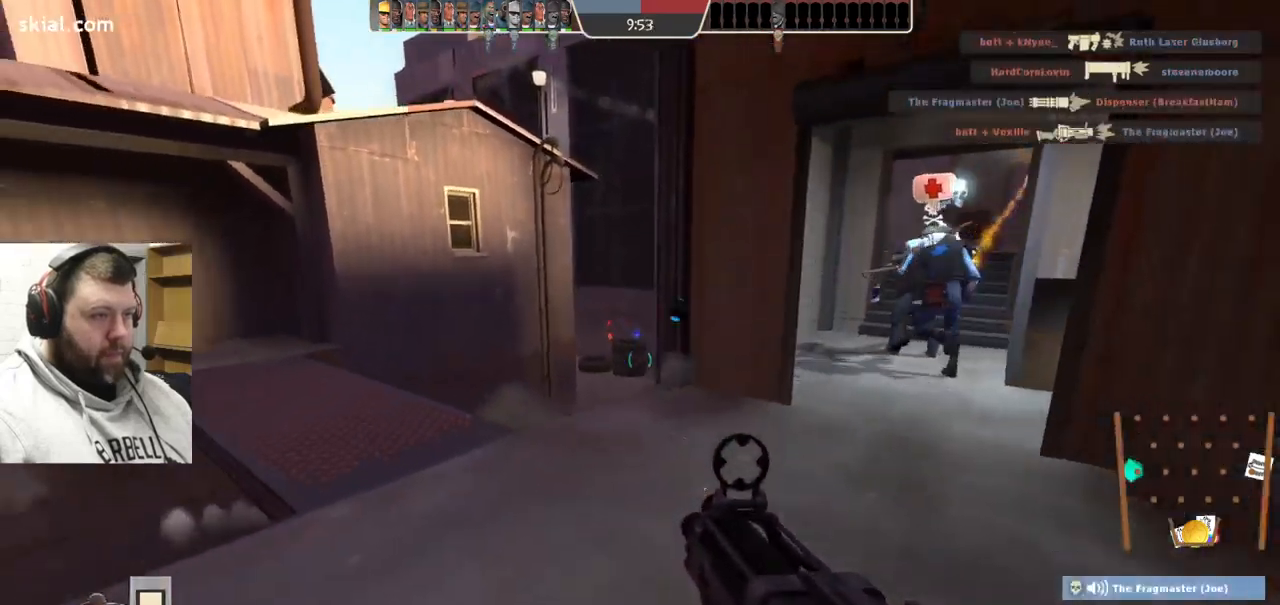
{"dt_ms": 500, "buttons": ["R2"], "left_stick": "down-left", "right_stick": "center", "events": [[100, "right_stick", "down-right"], [217, "R2", "down"], [217, "right_stick", "center"]]}
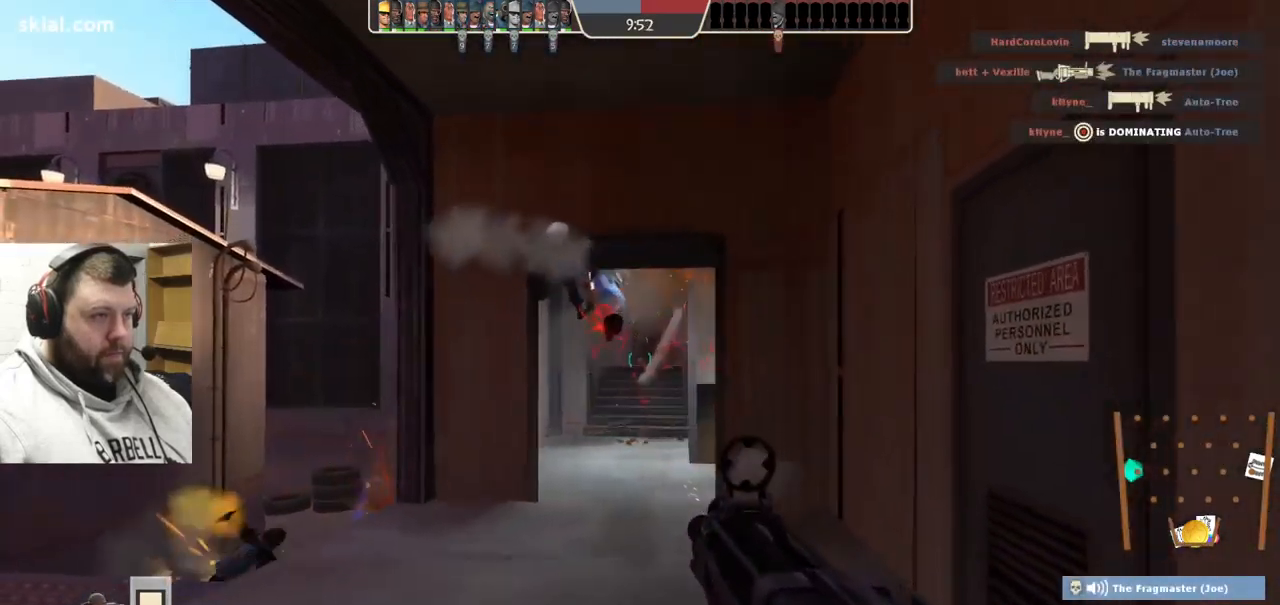
{"dt_ms": 500, "buttons": ["R2"], "left_stick": "down", "right_stick": "right", "events": [[17, "R2", "up"], [350, "left_stick", "down"], [483, "R2", "down"], [500, "right_stick", "right"]]}
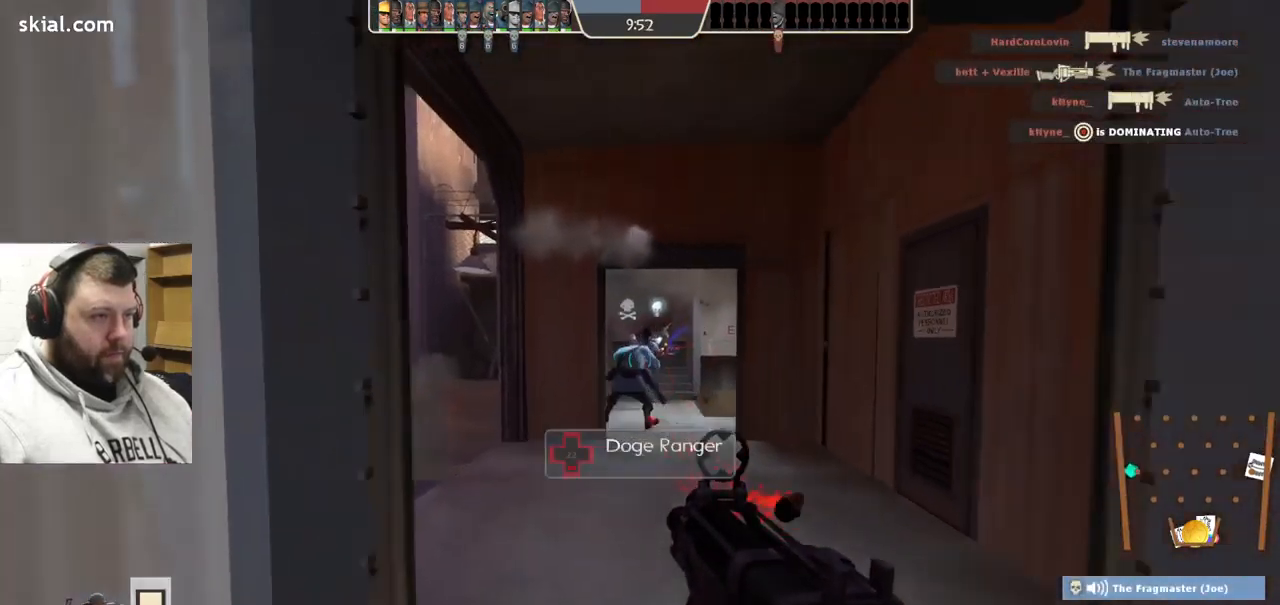
{"dt_ms": 500, "buttons": [], "left_stick": "down", "right_stick": "center", "events": [[100, "right_stick", "center"], [233, "R2", "up"]]}
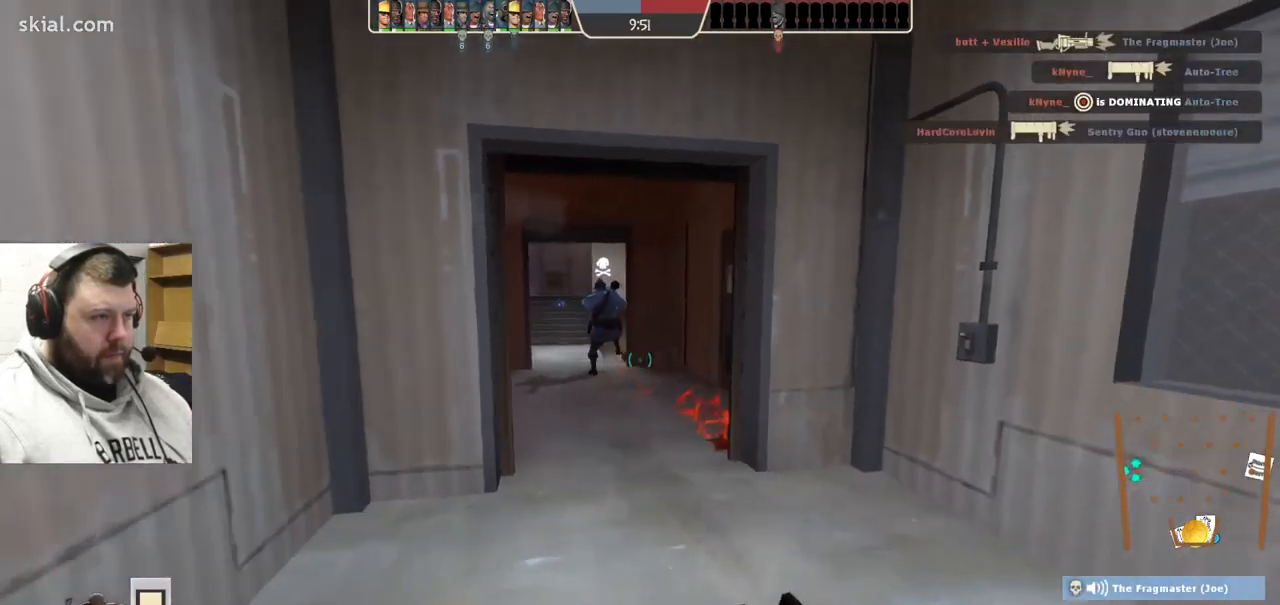
{"dt_ms": 500, "buttons": [], "left_stick": "center", "right_stick": "center", "events": [[483, "left_stick", "center"]]}
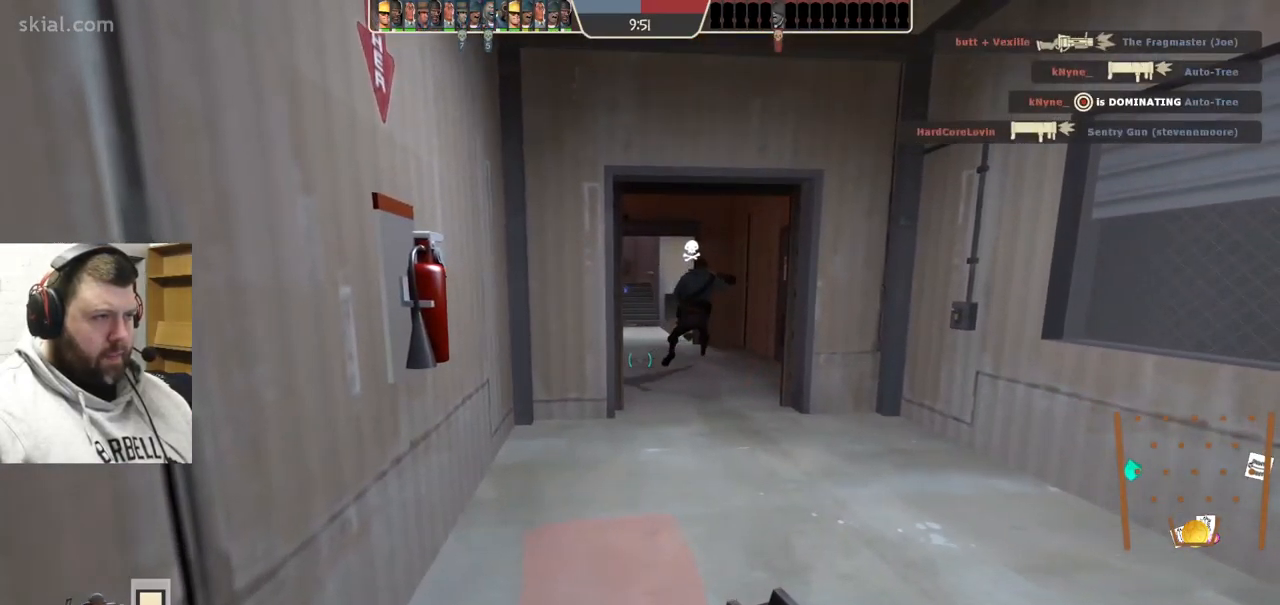
{"dt_ms": 500, "buttons": [], "left_stick": "up", "right_stick": "center", "events": [[83, "left_stick", "up"]]}
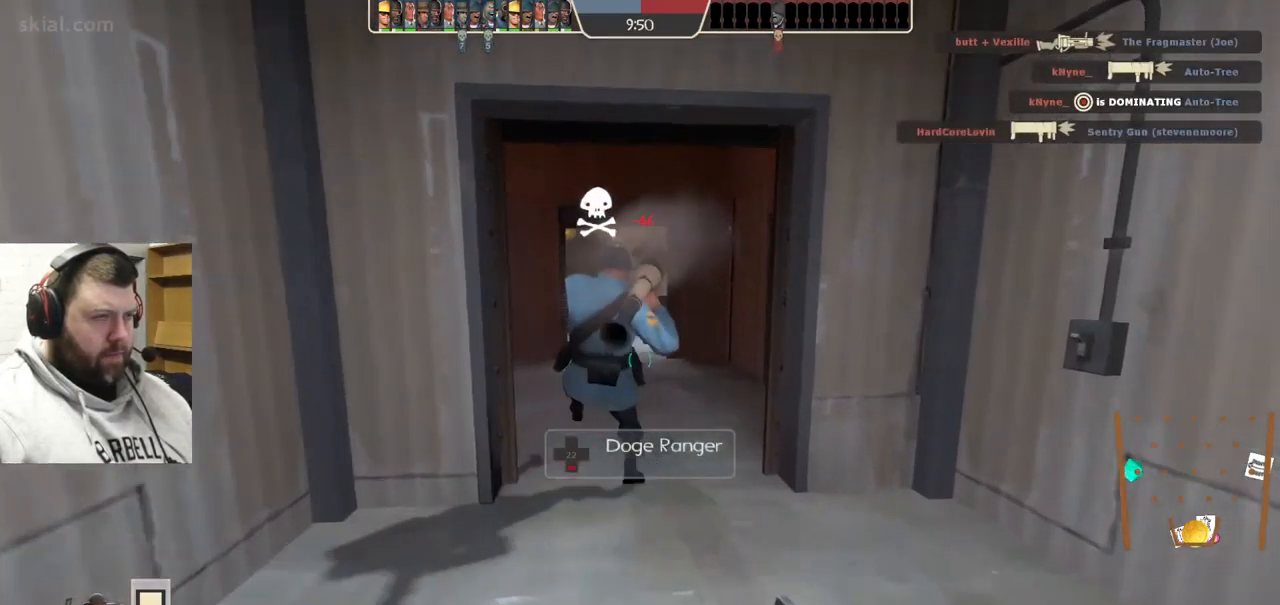
{"dt_ms": 500, "buttons": ["R2"], "left_stick": "up-right", "right_stick": "center", "events": [[200, "right_stick", "down-left"], [300, "R2", "down"], [317, "right_stick", "center"], [333, "left_stick", "up-right"]]}